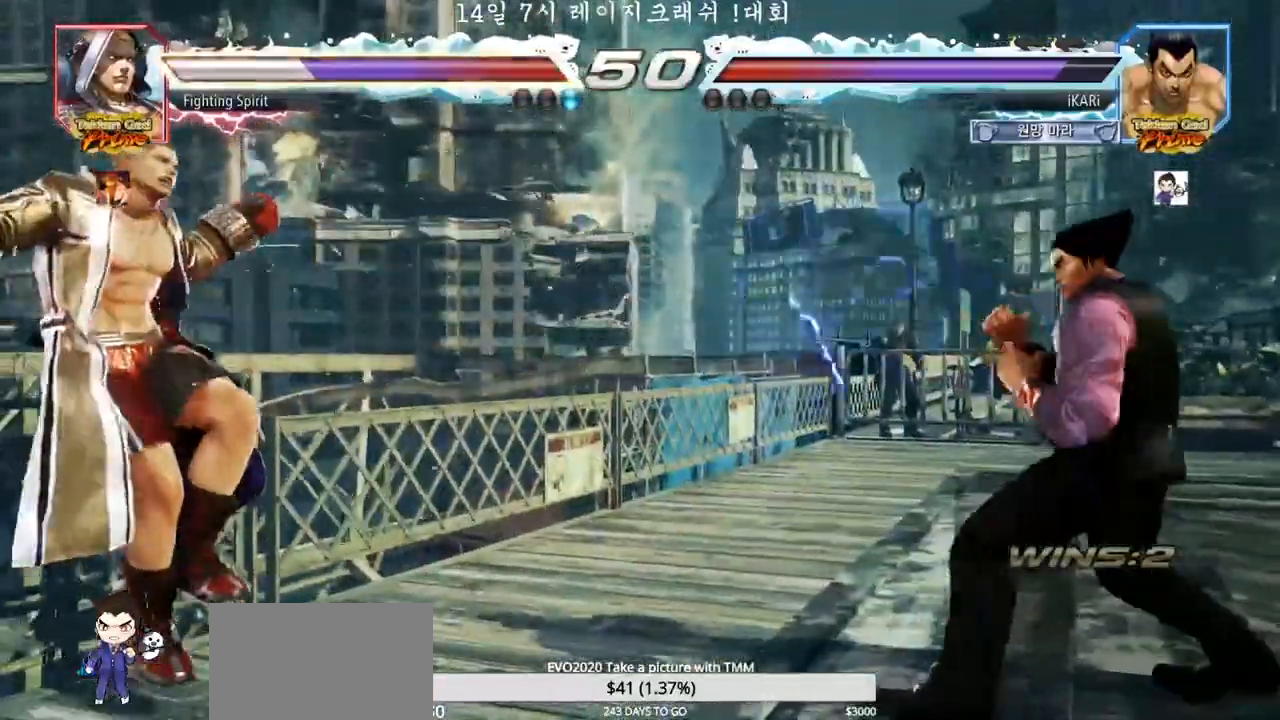
Gameplay with a controller (arcade stick); each line is a JSON object with the inputs held at the frame after it (dt_ms = milliseconds from this image to that frame). "events" lists button and stick changes between this image and that frame as [ms after this image, input, new state], when the widget could be followed in between. Not read: L3 R3.
{"dt_ms": 500, "buttons": [], "left_stick": "center", "events": [[17, "left_stick", "center"], [117, "left_stick", "left"], [250, "left_stick", "center"], [300, "left_stick", "right"], [317, "TRIANGLE", "down"], [350, "TRIANGLE", "up"], [417, "CIRCLE", "down"], [483, "CIRCLE", "up"], [500, "left_stick", "center"]]}
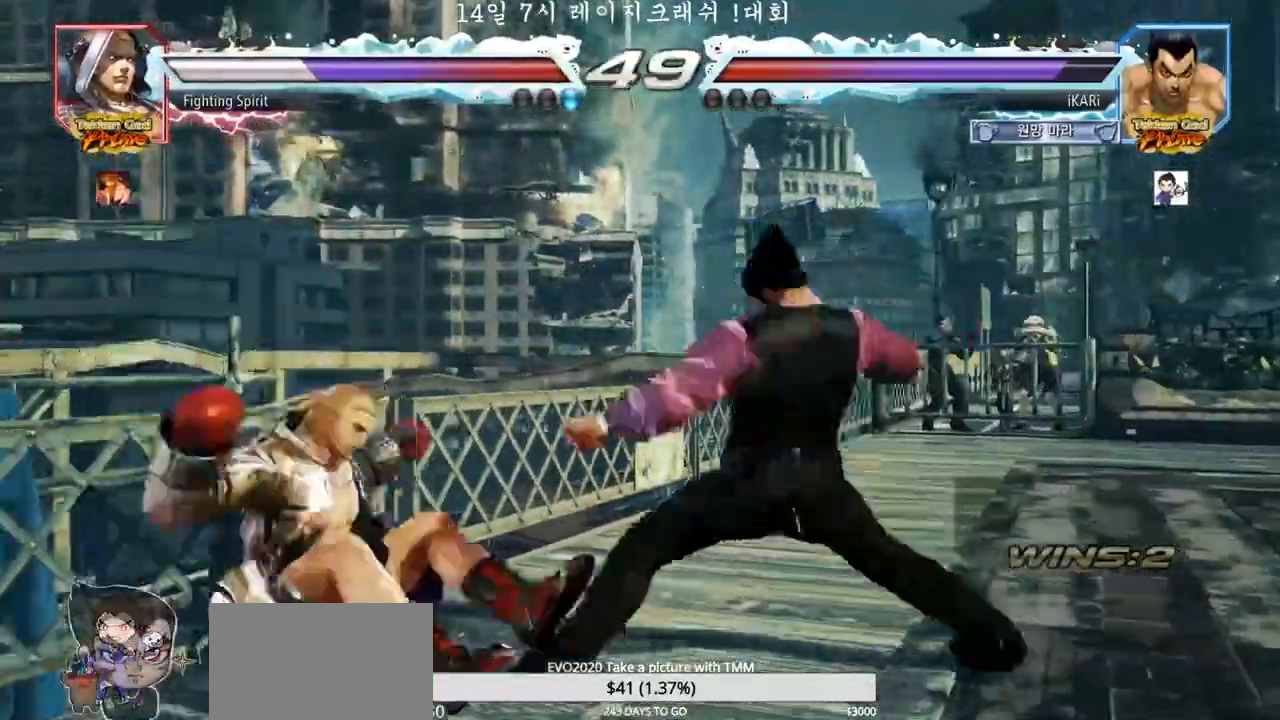
{"dt_ms": 500, "buttons": [], "left_stick": "left", "events": [[383, "left_stick", "left"]]}
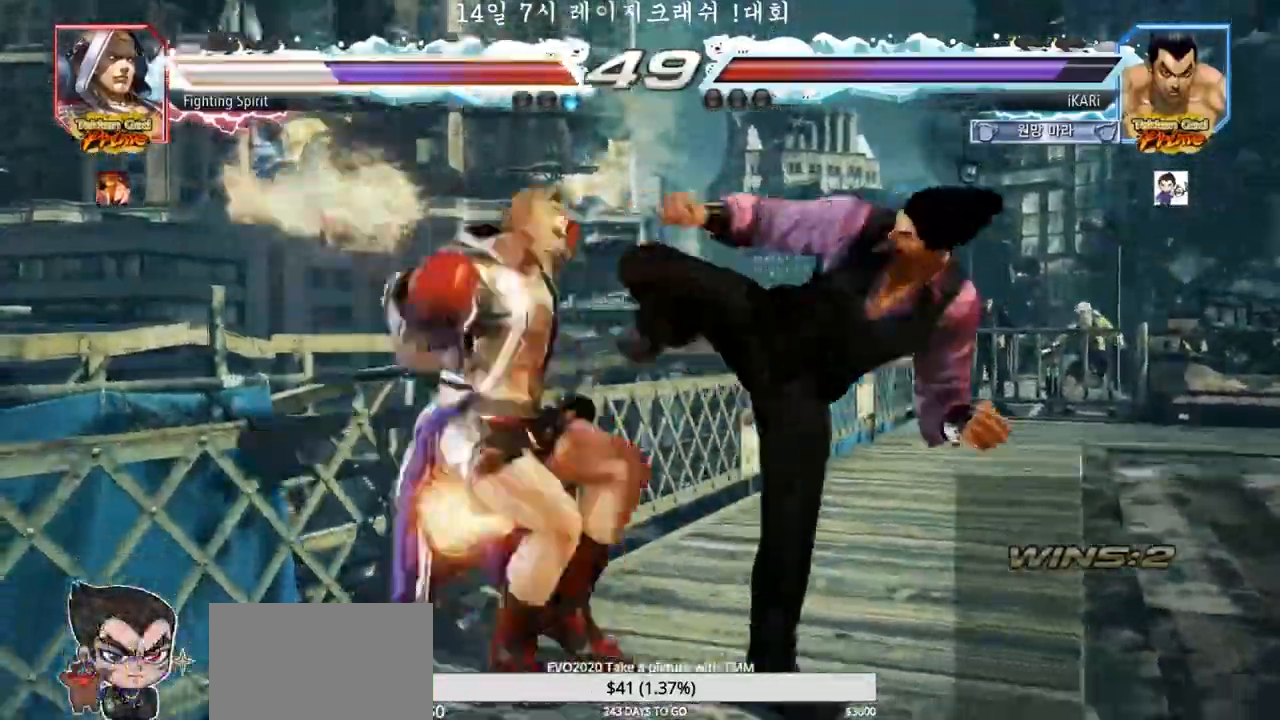
{"dt_ms": 1000, "buttons": ["CIRCLE", "SQUARE", "TRIANGLE"], "left_stick": "center", "events": [[83, "left_stick", "down-left"], [200, "SQUARE", "down"], [250, "SQUARE", "up"], [367, "CIRCLE", "down"], [417, "CIRCLE", "up"], [450, "CIRCLE", "down"], [483, "CIRCLE", "up"], [550, "CIRCLE", "down"], [583, "CIRCLE", "up"], [633, "CIRCLE", "down"], [700, "CIRCLE", "up"], [783, "left_stick", "center"], [933, "SQUARE", "down"], [950, "CIRCLE", "down"], [950, "TRIANGLE", "down"]]}
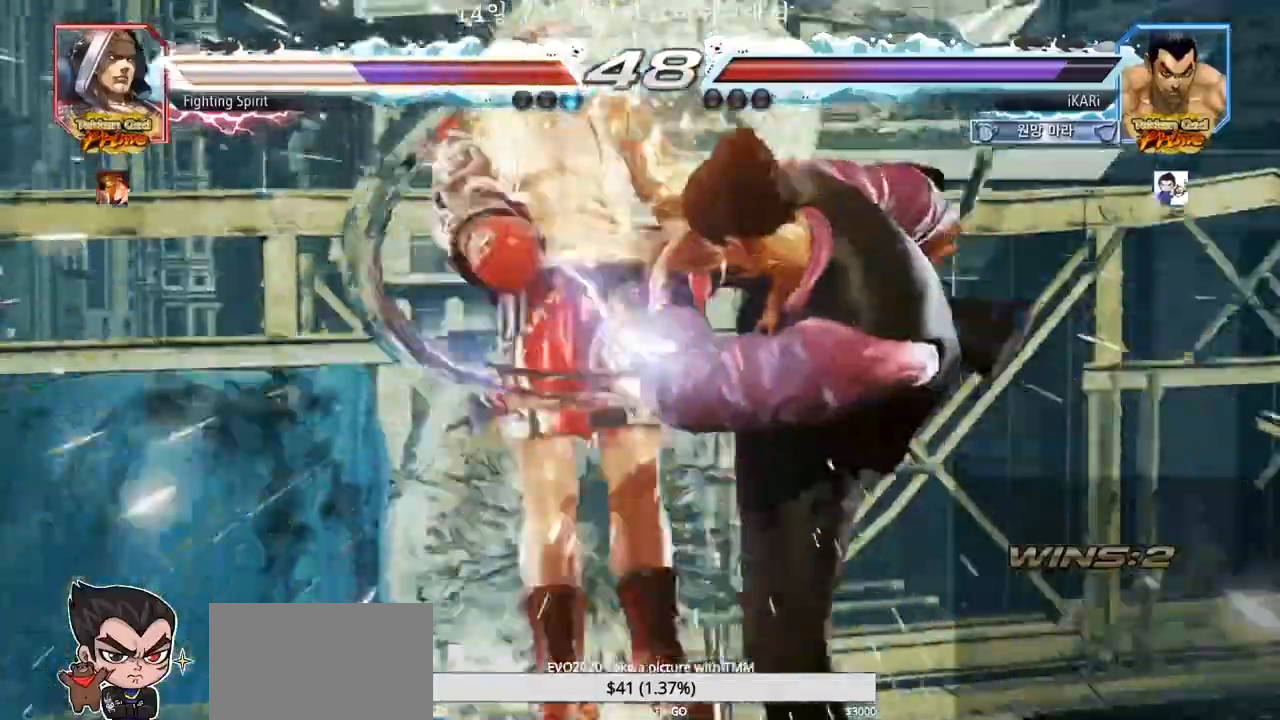
{"dt_ms": 500, "buttons": ["CROSS", "CIRCLE", "SQUARE", "TRIANGLE"], "left_stick": "center", "events": [[133, "CROSS", "down"], [200, "CROSS", "up"], [283, "CROSS", "down"], [450, "CROSS", "up"], [500, "CROSS", "down"]]}
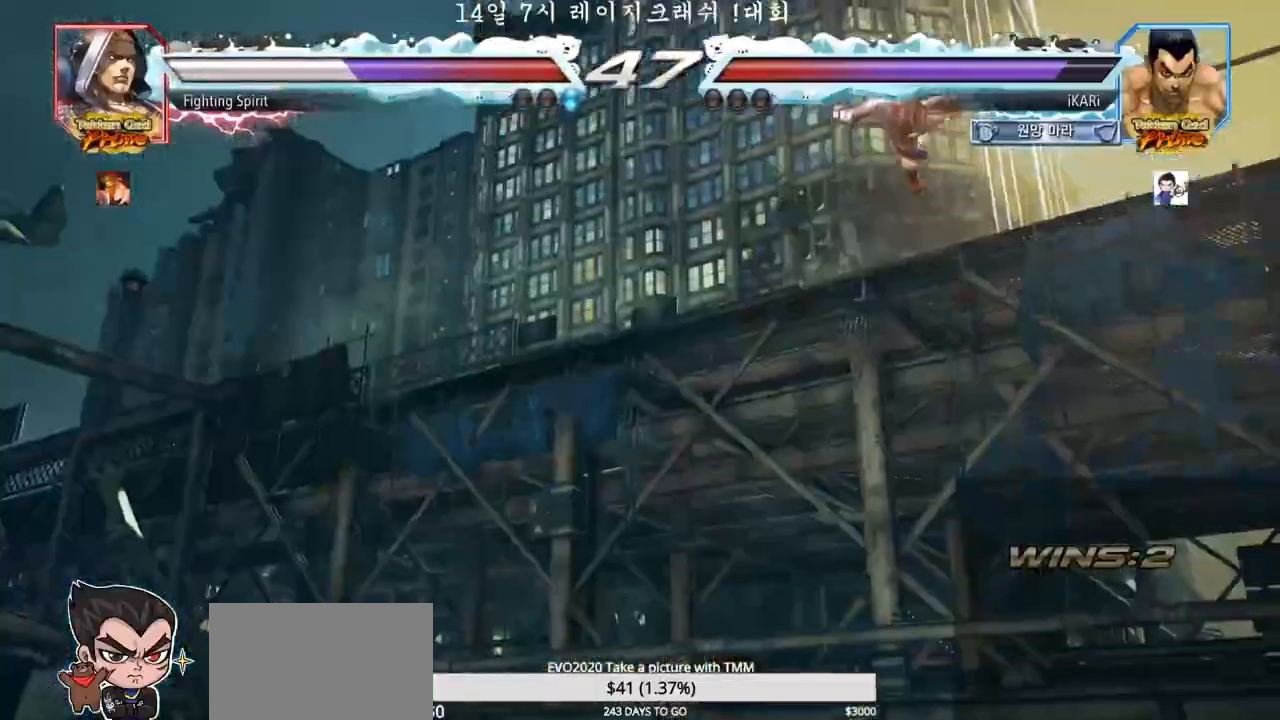
{"dt_ms": 500, "buttons": ["CROSS", "CIRCLE", "SQUARE", "TRIANGLE"], "left_stick": "center", "events": [[50, "CROSS", "up"], [117, "CROSS", "down"], [167, "CROSS", "up"], [217, "CROSS", "down"], [267, "CROSS", "up"], [333, "CROSS", "down"], [400, "CROSS", "up"], [467, "CROSS", "down"]]}
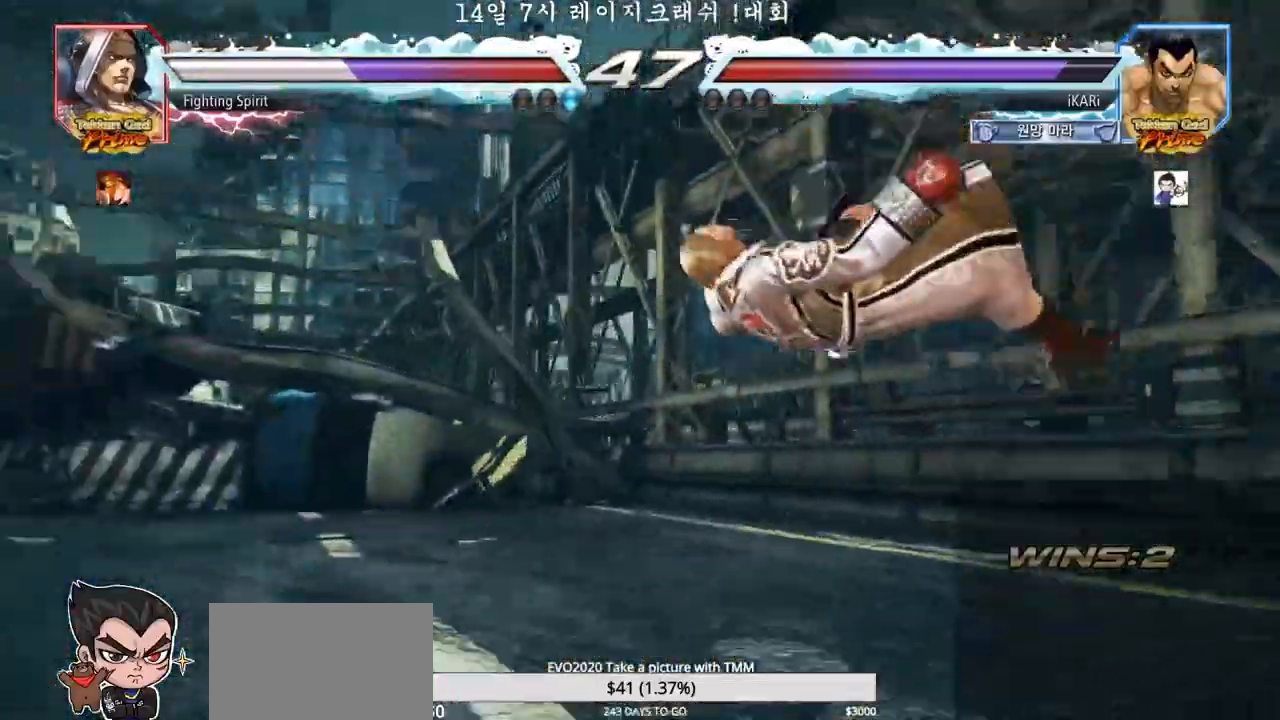
{"dt_ms": 500, "buttons": ["CIRCLE", "SQUARE", "TRIANGLE"], "left_stick": "center", "events": [[17, "CROSS", "up"], [83, "CROSS", "down"], [117, "CROSS", "up"], [183, "CROSS", "down"], [233, "CROSS", "up"], [283, "CROSS", "down"], [317, "CROSS", "up"], [350, "CROSS", "down"], [383, "CROSS", "up"], [433, "CROSS", "down"], [483, "CROSS", "up"]]}
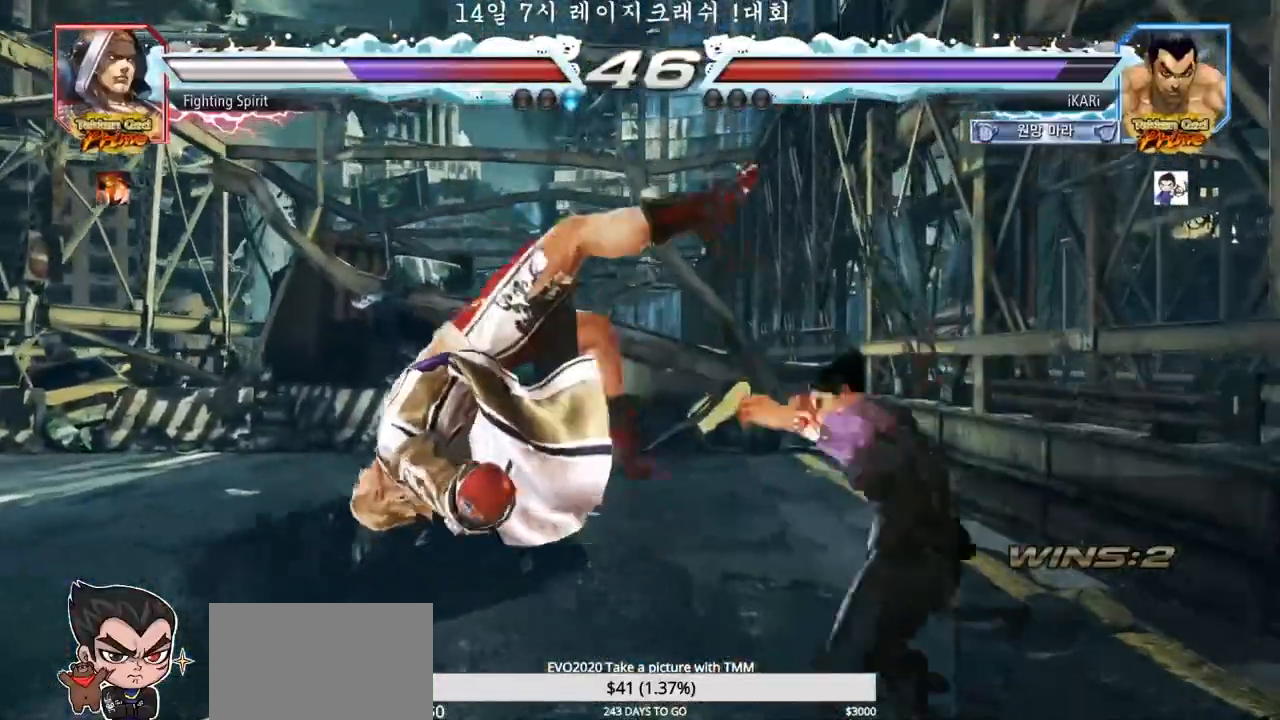
{"dt_ms": 500, "buttons": ["TRIANGLE"], "left_stick": "center", "events": [[17, "CROSS", "down"], [67, "CROSS", "up"], [117, "CROSS", "down"], [167, "CROSS", "up"], [233, "CROSS", "down"], [267, "CROSS", "up"], [433, "CIRCLE", "up"], [483, "SQUARE", "up"]]}
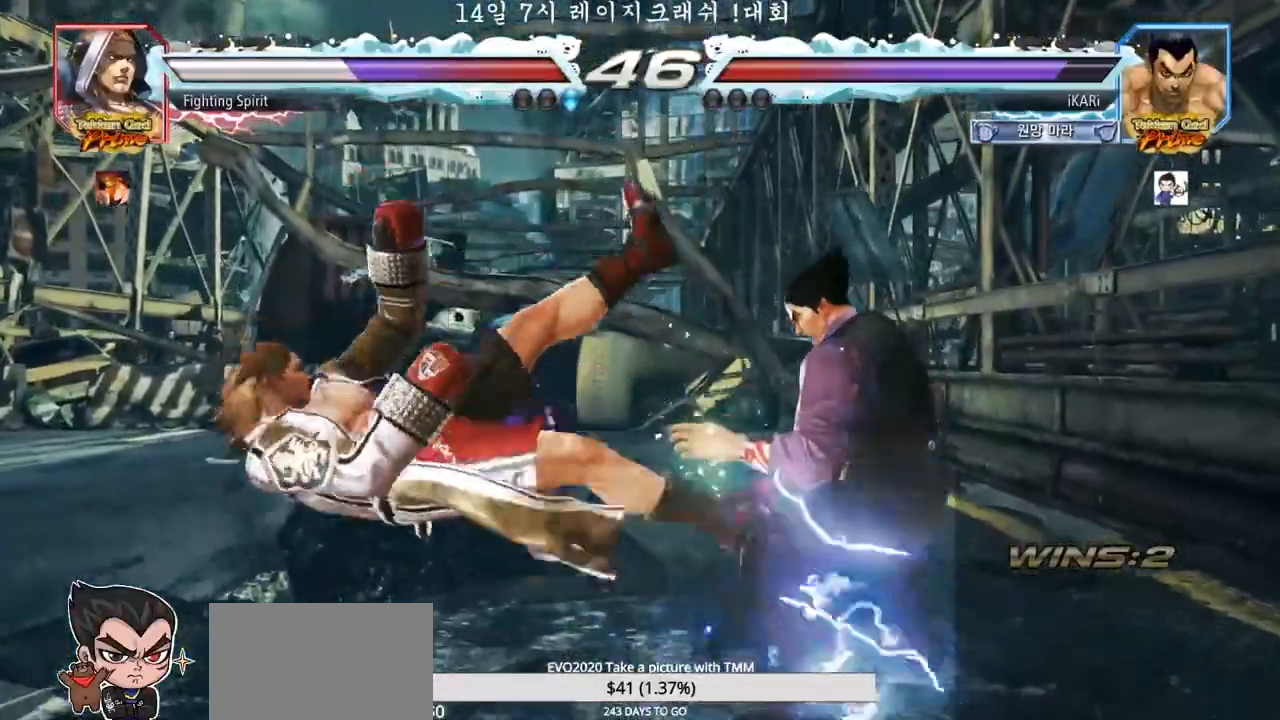
{"dt_ms": 500, "buttons": ["TRIANGLE"], "left_stick": "down", "events": [[117, "left_stick", "down"], [150, "SQUARE", "down"], [183, "SQUARE", "up"], [250, "SQUARE", "down"], [283, "SQUARE", "up"], [350, "SQUARE", "down"], [400, "SQUARE", "up"], [450, "SQUARE", "down"], [500, "SQUARE", "up"]]}
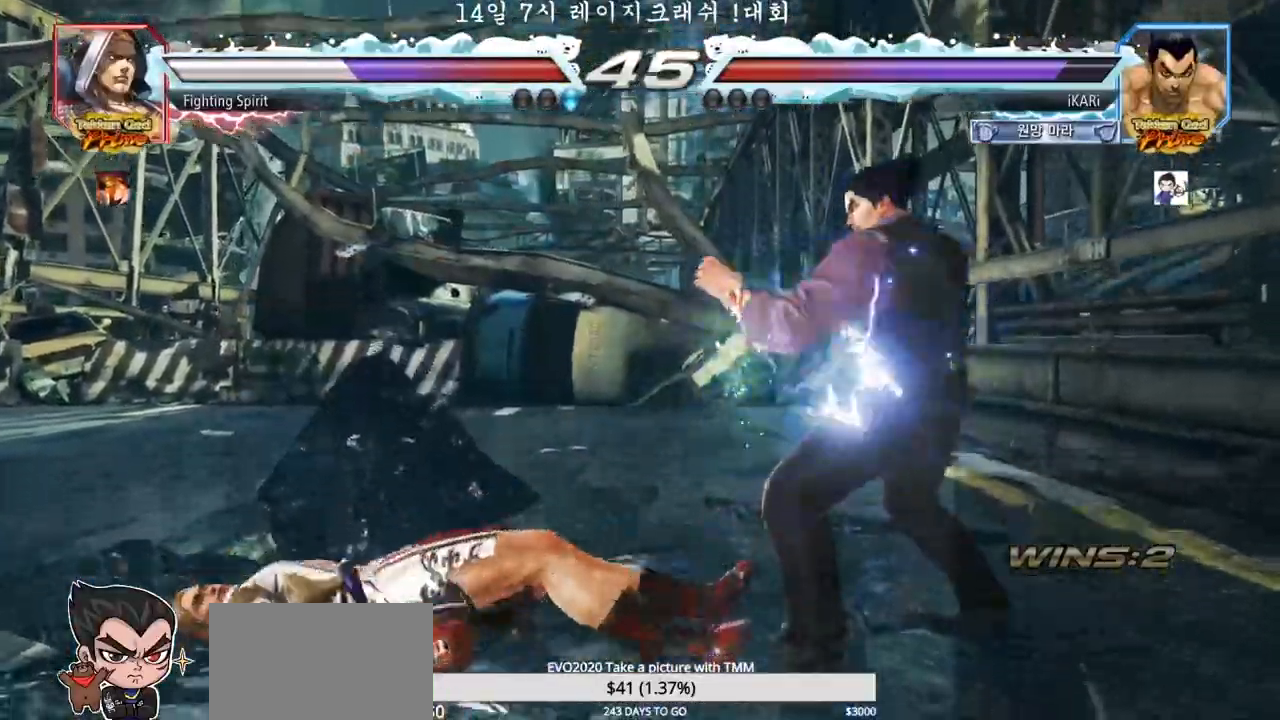
{"dt_ms": 500, "buttons": [], "left_stick": "center", "events": [[50, "SQUARE", "down"], [100, "SQUARE", "up"], [150, "SQUARE", "down"], [217, "SQUARE", "up"], [267, "left_stick", "center"], [317, "TRIANGLE", "up"]]}
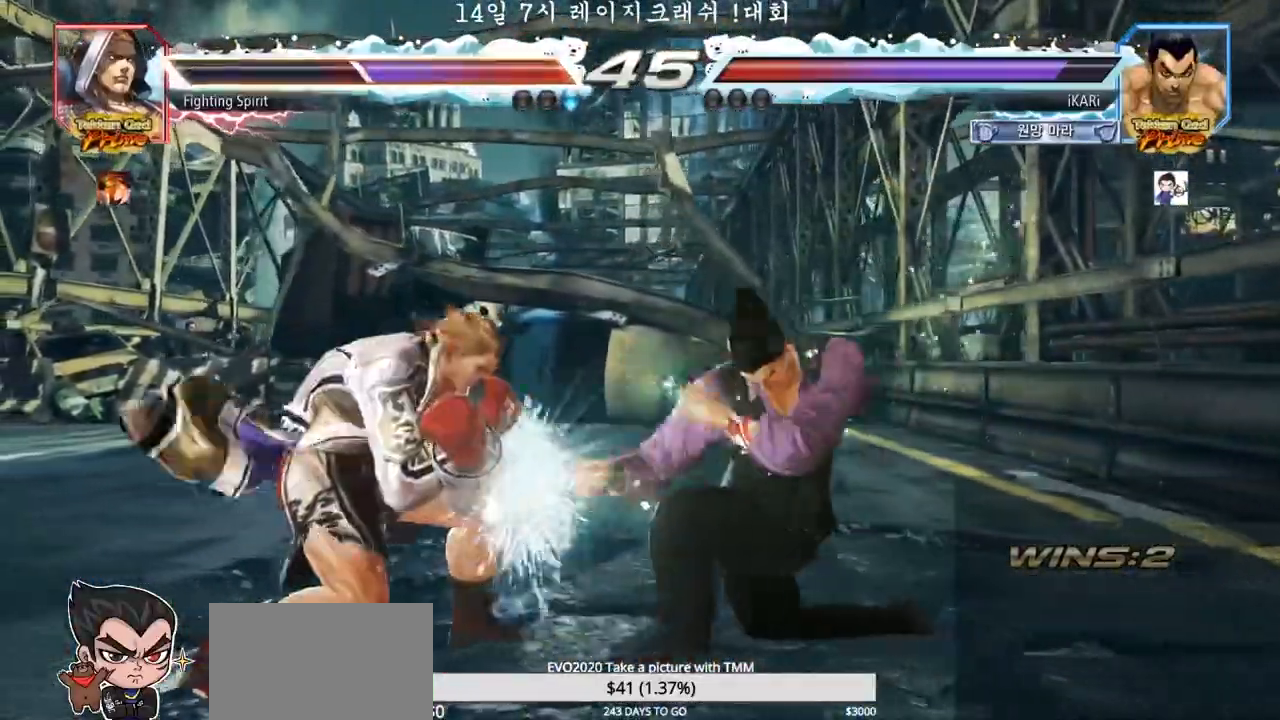
{"dt_ms": 500, "buttons": [], "left_stick": "right", "events": [[250, "left_stick", "right"]]}
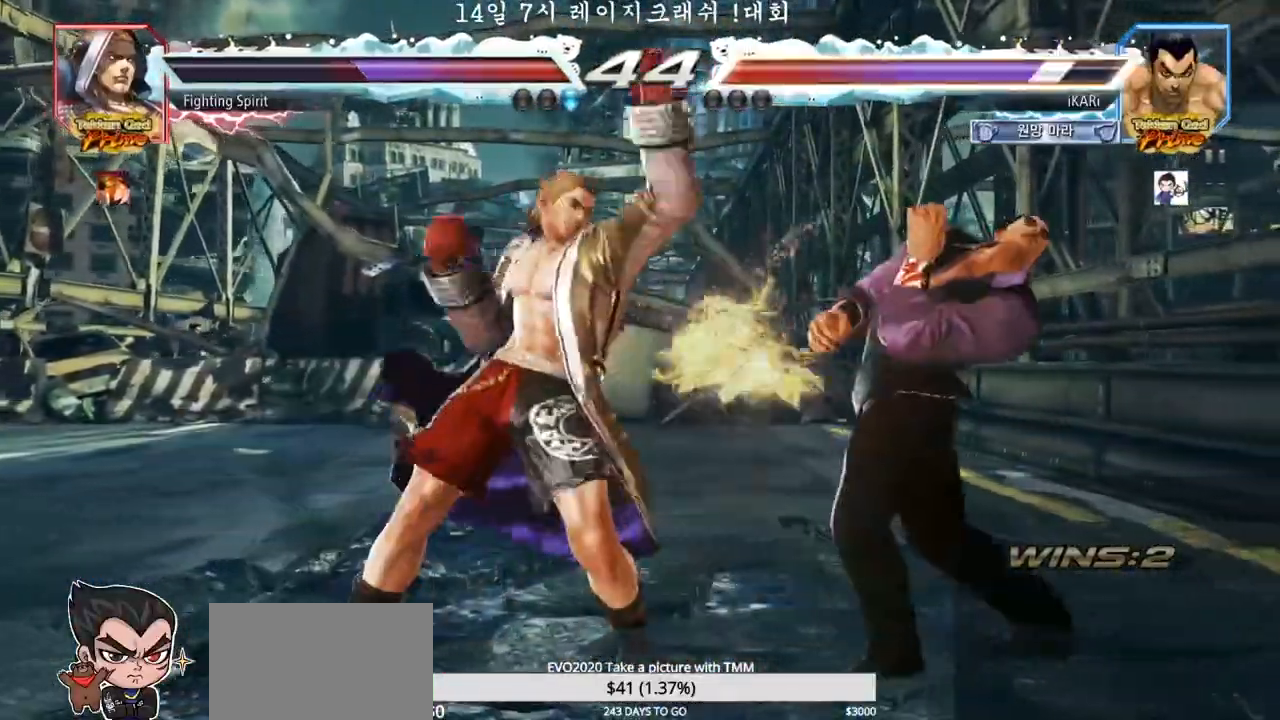
{"dt_ms": 500, "buttons": [], "left_stick": "center", "events": [[233, "TRIANGLE", "down"], [383, "left_stick", "center"], [417, "TRIANGLE", "up"]]}
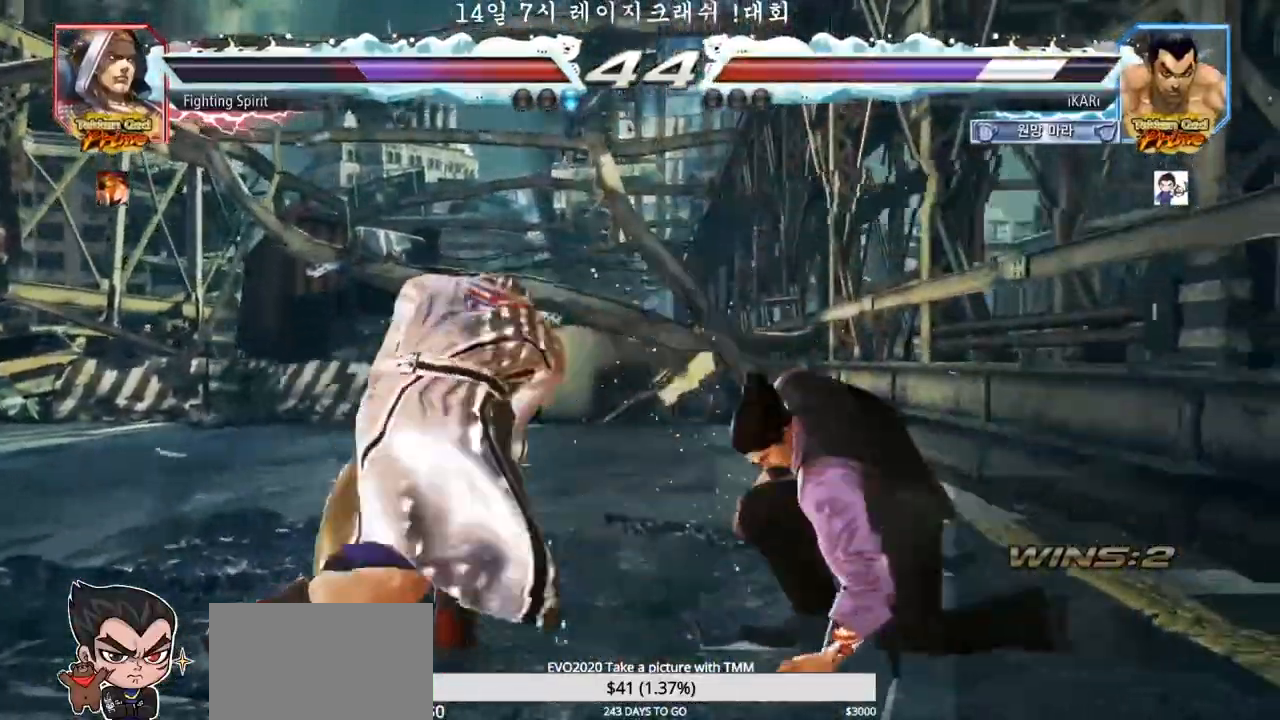
{"dt_ms": 500, "buttons": [], "left_stick": "right", "events": [[183, "left_stick", "right"], [233, "left_stick", "center"], [333, "left_stick", "right"]]}
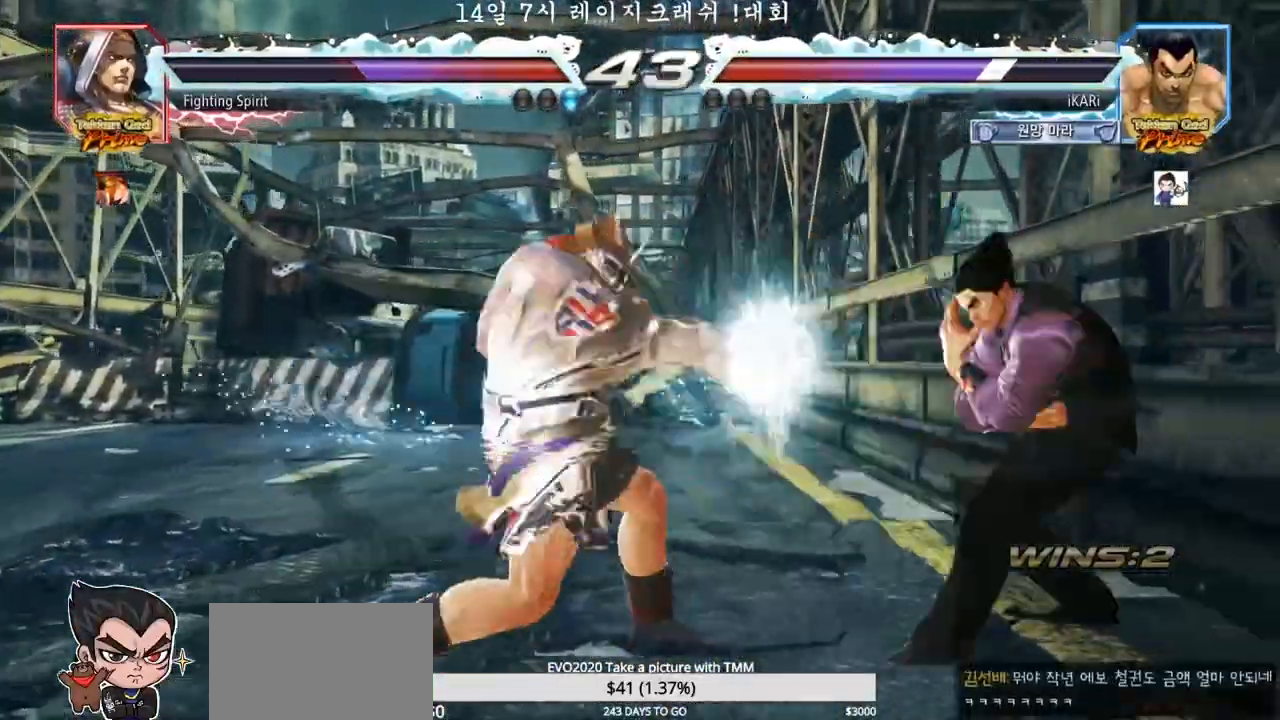
{"dt_ms": 500, "buttons": [], "left_stick": "center", "events": [[167, "left_stick", "center"], [217, "left_stick", "down"], [283, "left_stick", "center"], [350, "left_stick", "down"], [467, "left_stick", "center"]]}
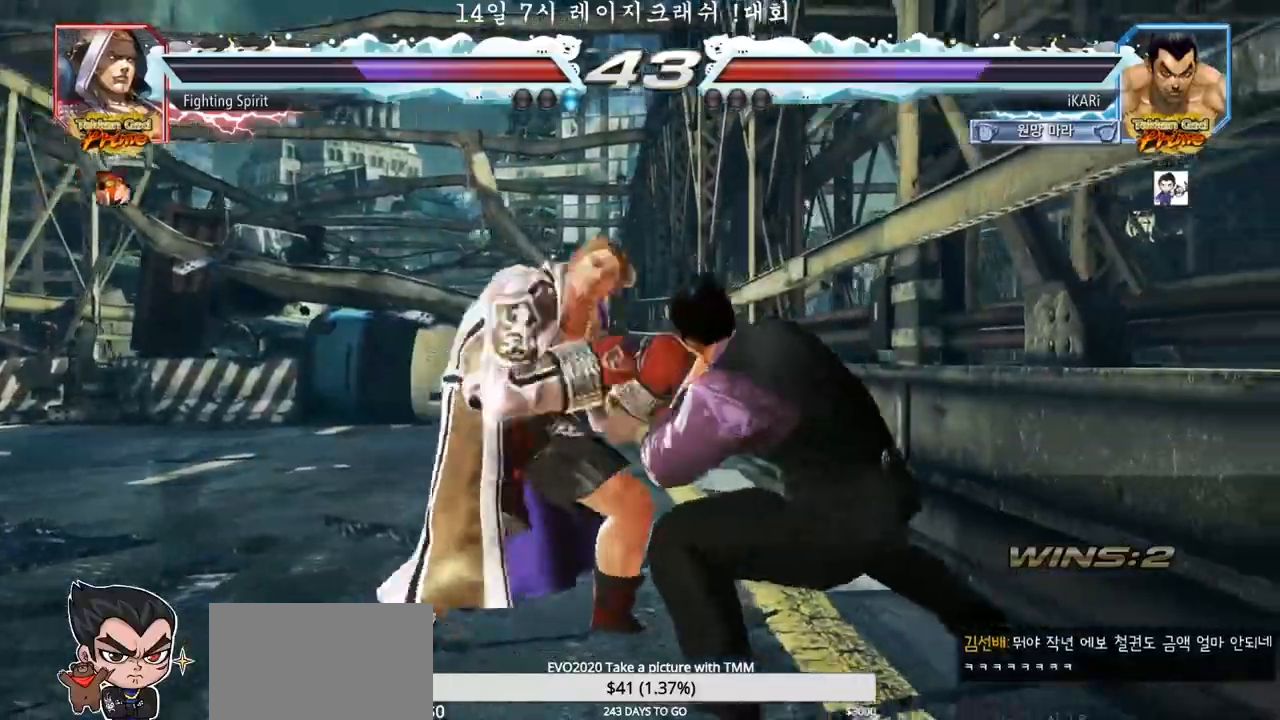
{"dt_ms": 500, "buttons": [], "left_stick": "center", "events": [[100, "left_stick", "down"], [117, "TRIANGLE", "down"], [150, "TRIANGLE", "up"], [150, "left_stick", "center"]]}
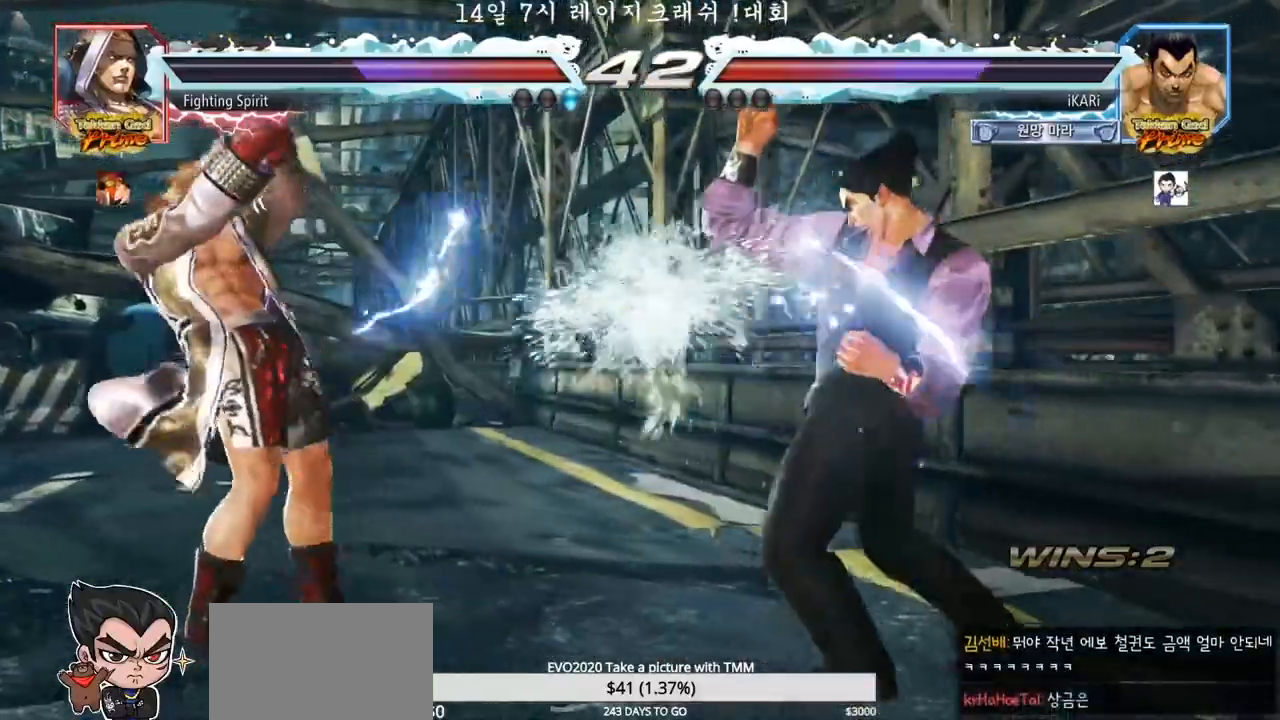
{"dt_ms": 500, "buttons": [], "left_stick": "center", "events": [[233, "left_stick", "right"], [383, "left_stick", "center"], [433, "left_stick", "down"], [483, "left_stick", "center"]]}
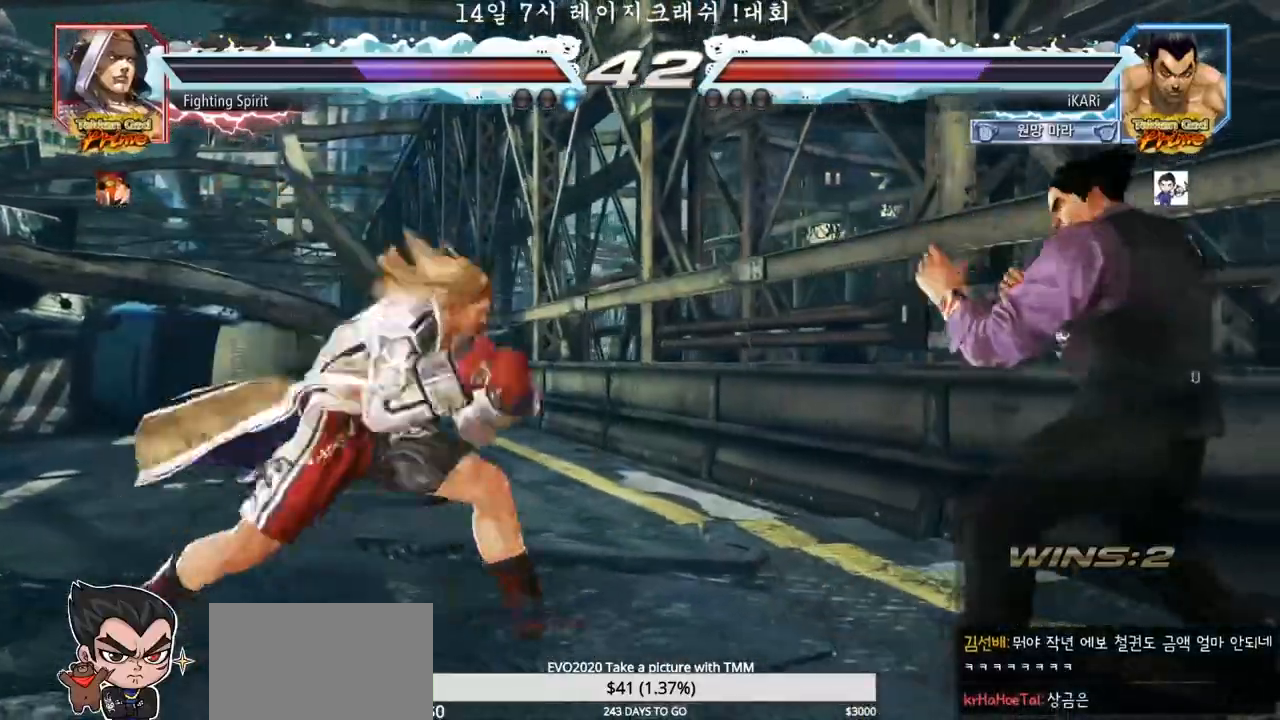
{"dt_ms": 500, "buttons": [], "left_stick": "center", "events": [[100, "left_stick", "right"], [150, "left_stick", "center"], [200, "left_stick", "right"], [383, "left_stick", "center"]]}
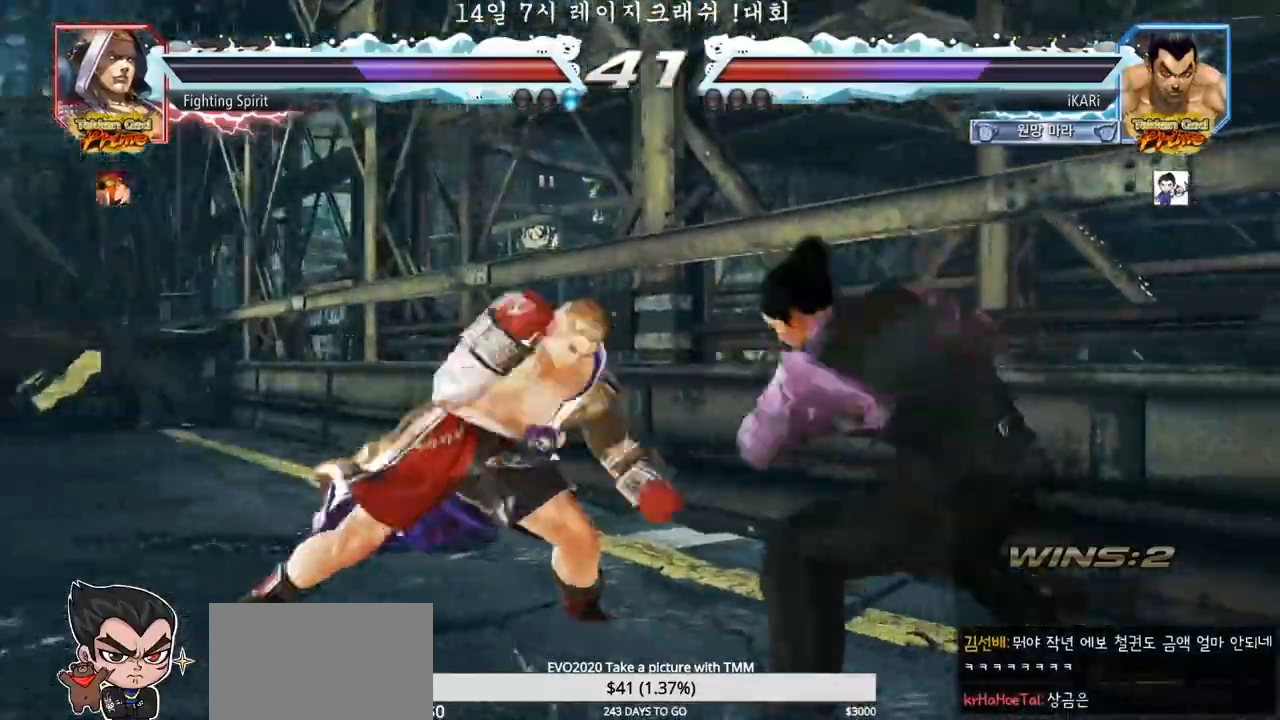
{"dt_ms": 500, "buttons": [], "left_stick": "center", "events": [[117, "left_stick", "right"], [283, "left_stick", "center"], [400, "left_stick", "down"], [467, "left_stick", "center"]]}
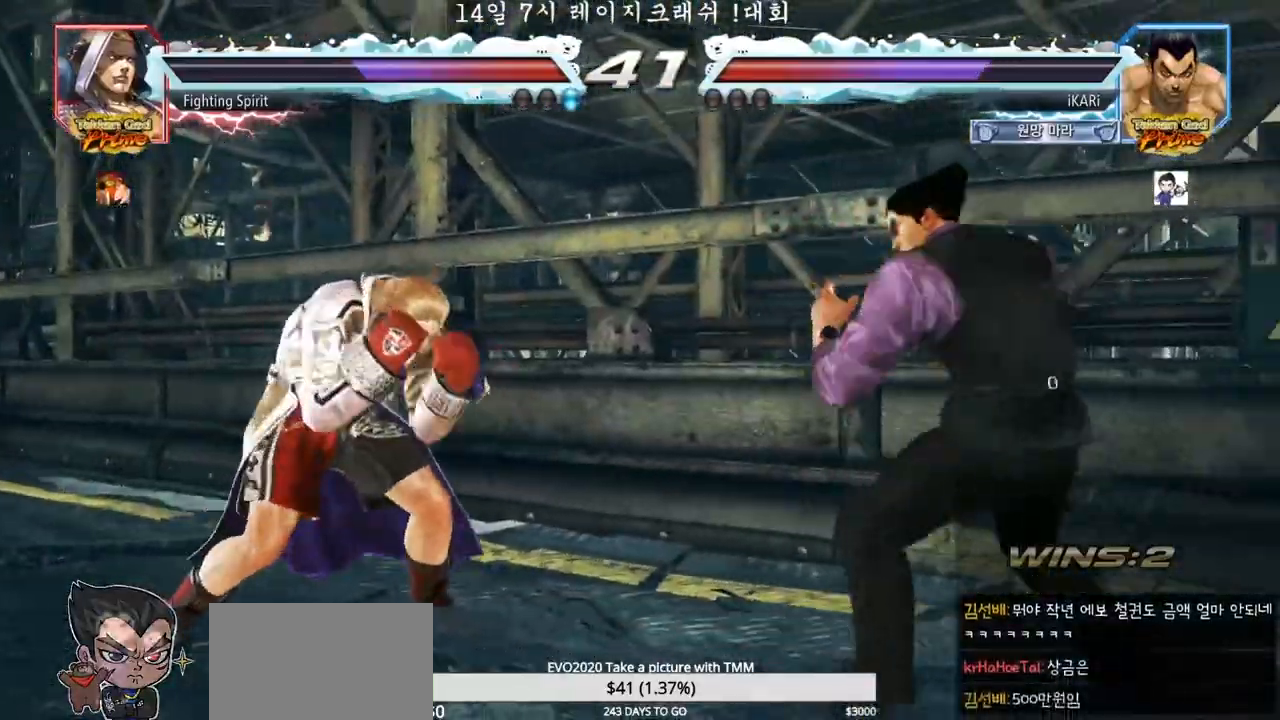
{"dt_ms": 500, "buttons": [], "left_stick": "right", "events": [[83, "left_stick", "right"], [133, "left_stick", "center"], [183, "left_stick", "right"], [300, "left_stick", "down"], [467, "left_stick", "right"]]}
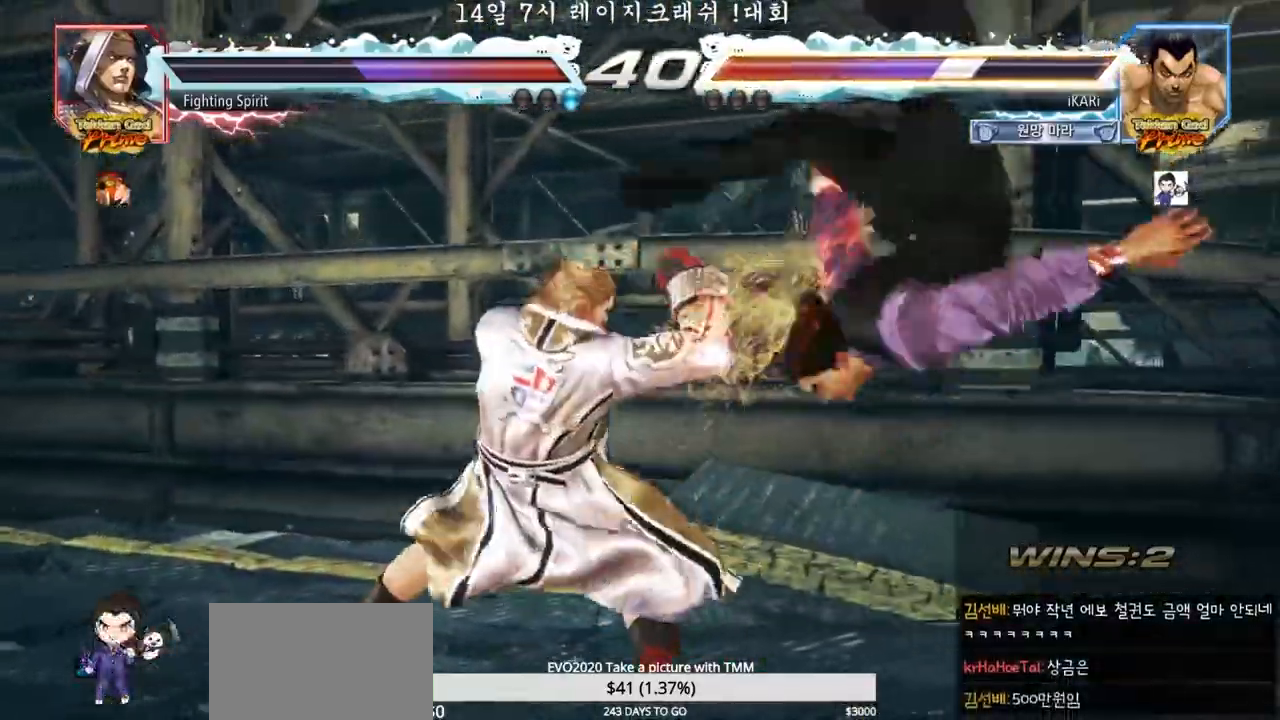
{"dt_ms": 500, "buttons": [], "left_stick": "center", "events": [[383, "left_stick", "center"]]}
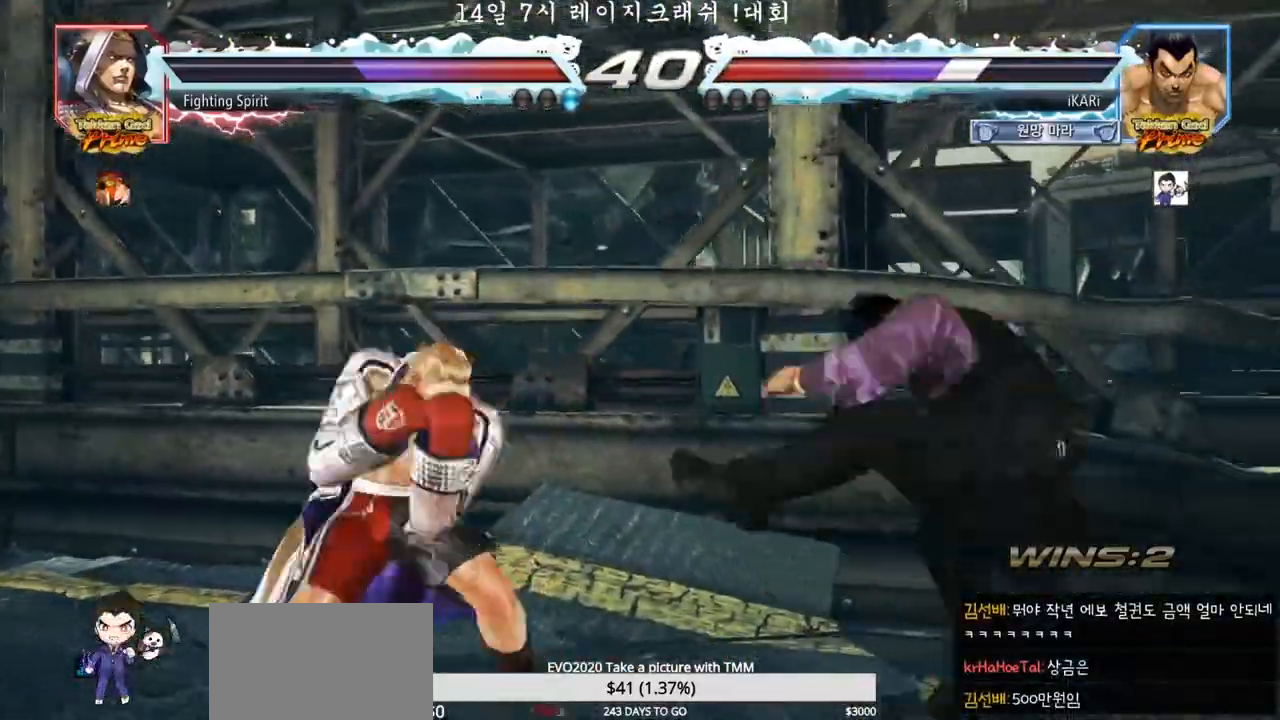
{"dt_ms": 500, "buttons": [], "left_stick": "center", "events": []}
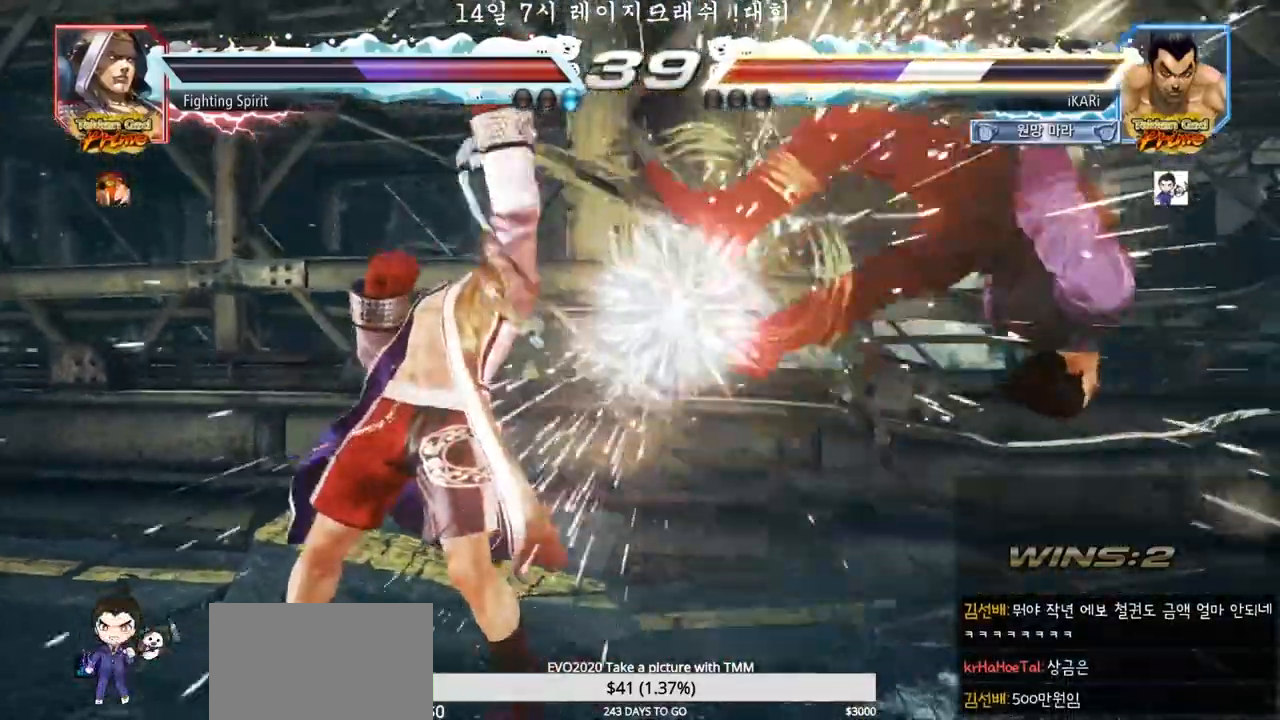
{"dt_ms": 500, "buttons": [], "left_stick": "center", "events": [[17, "left_stick", "right"], [367, "left_stick", "center"]]}
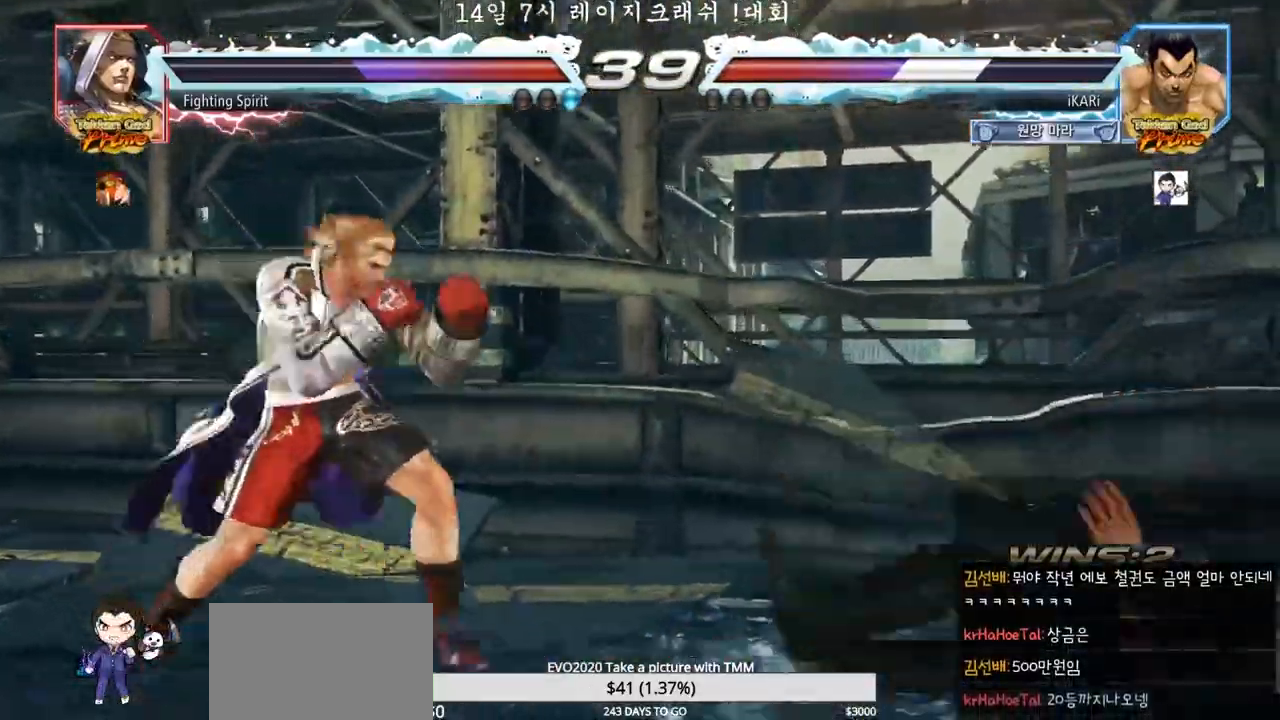
{"dt_ms": 500, "buttons": [], "left_stick": "down", "events": [[200, "SQUARE", "down"], [200, "left_stick", "down"], [250, "SQUARE", "up"], [283, "SQUARE", "down"], [317, "SQUARE", "up"]]}
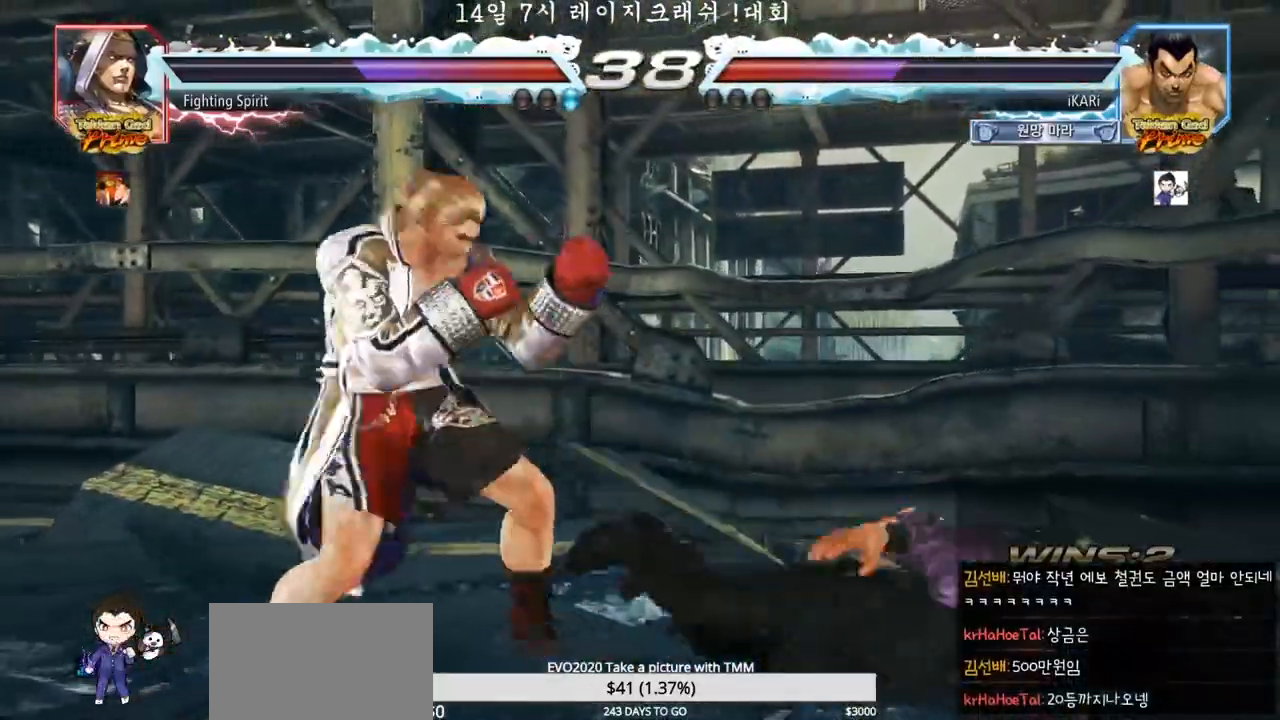
{"dt_ms": 500, "buttons": [], "left_stick": "down", "events": []}
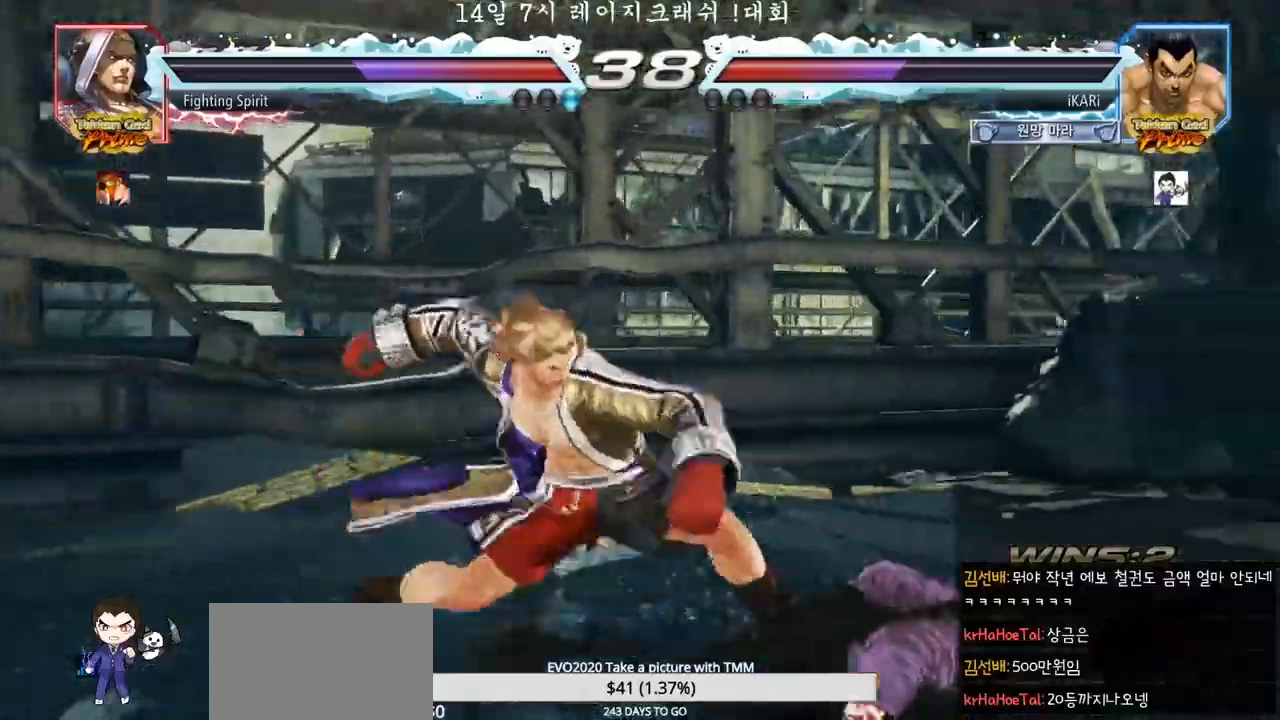
{"dt_ms": 500, "buttons": [], "left_stick": "right", "events": [[100, "CIRCLE", "down"], [100, "left_stick", "center"], [183, "CIRCLE", "up"], [200, "CIRCLE", "down"], [267, "CIRCLE", "up"], [300, "CIRCLE", "down"], [350, "CIRCLE", "up"], [400, "TRIANGLE", "down"], [400, "left_stick", "right"], [500, "TRIANGLE", "up"]]}
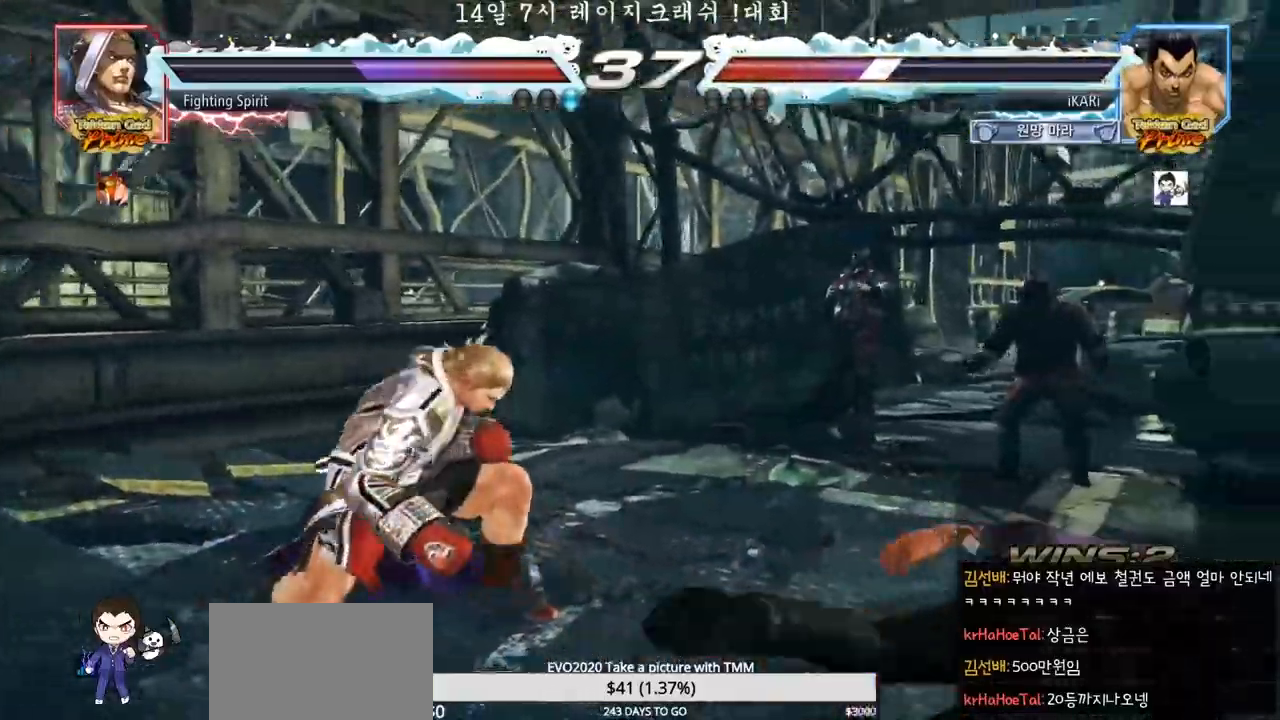
{"dt_ms": 500, "buttons": [], "left_stick": "center", "events": [[333, "left_stick", "center"], [383, "CIRCLE", "down"], [483, "CIRCLE", "up"]]}